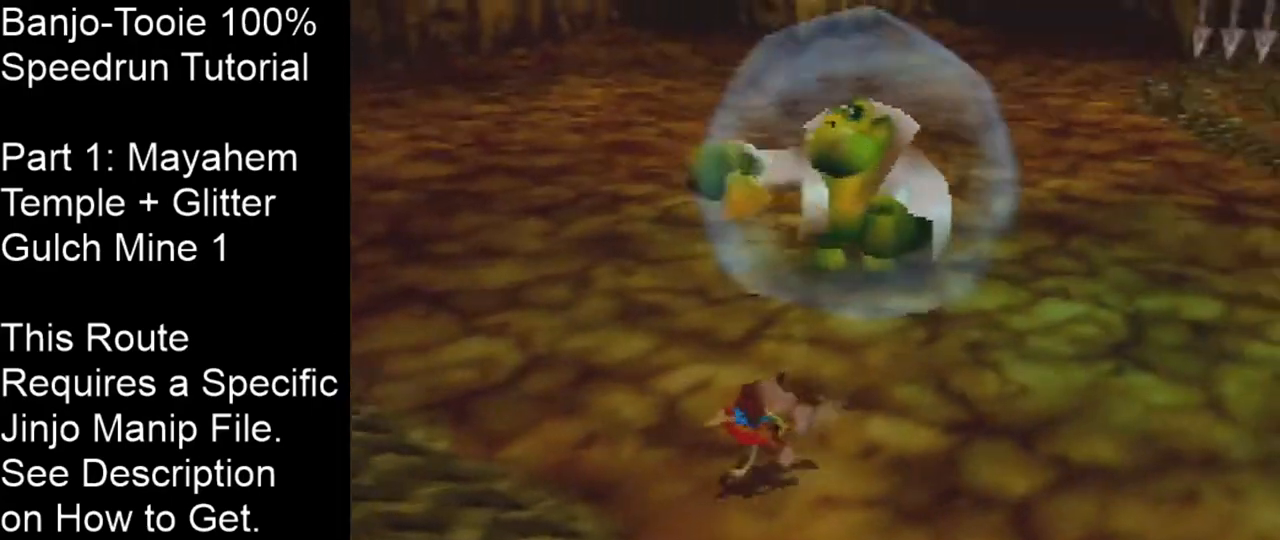
Gameplay with a controller (Nintendo layout); each line is a JSON object with the inputs held at the frame after it. "events" lists button and stick changes between this image and that frame as [ms after this image, input, new state], when the widget could be followed in between. Not read: L1 L3 R3.
{"buttons": ["Z"], "left_stick": "left", "events": []}
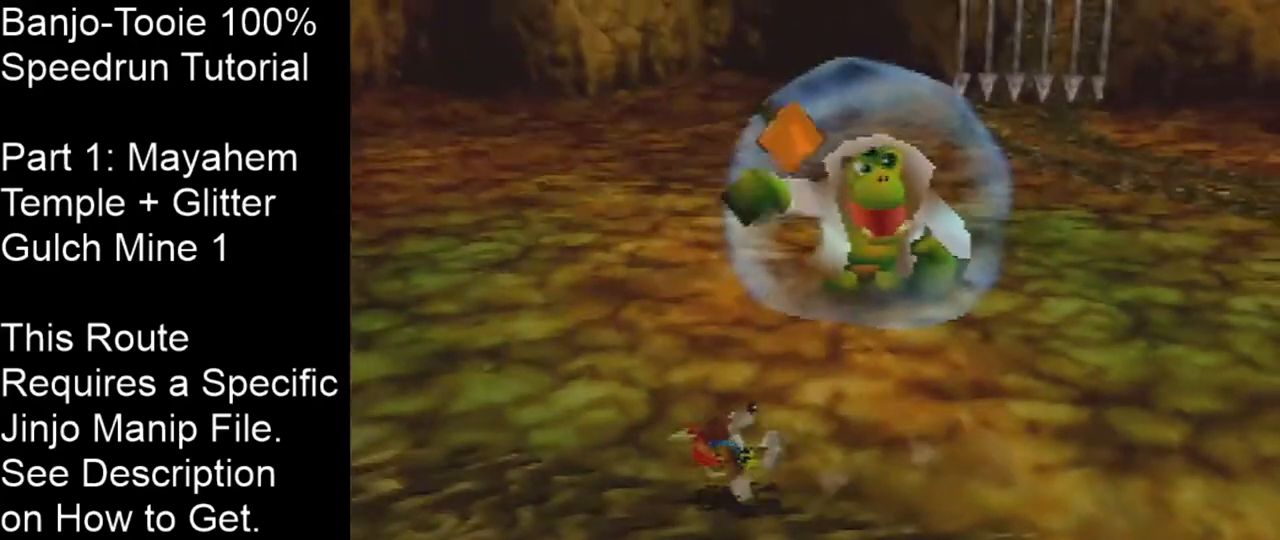
{"buttons": ["Z"], "left_stick": "left", "events": [[367, "A", "down"], [434, "A", "up"]]}
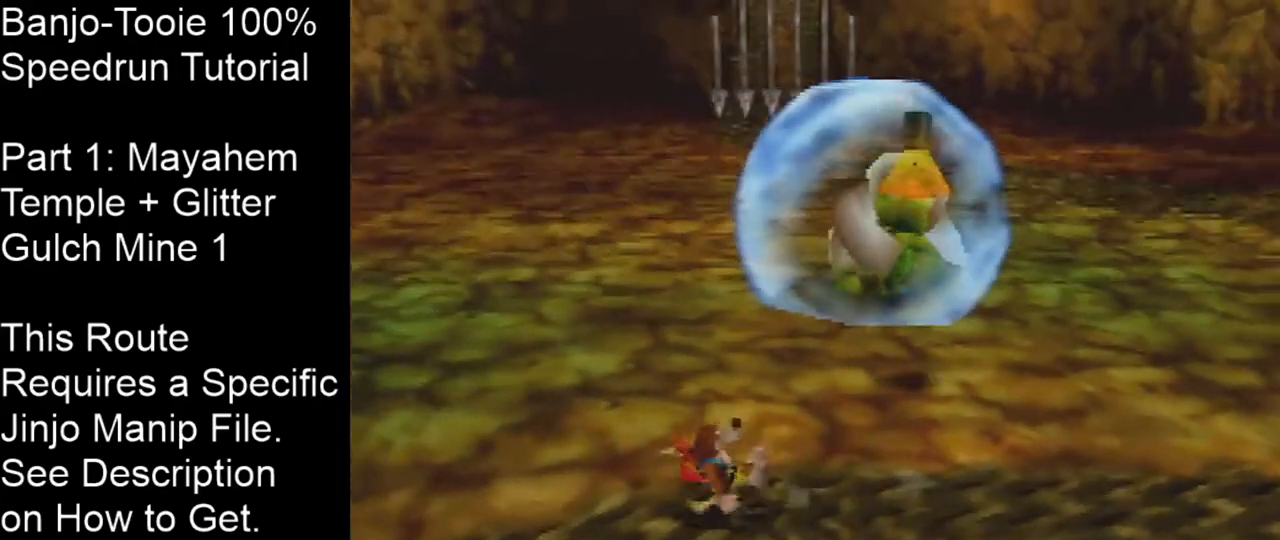
{"buttons": ["Z"], "left_stick": "left", "events": []}
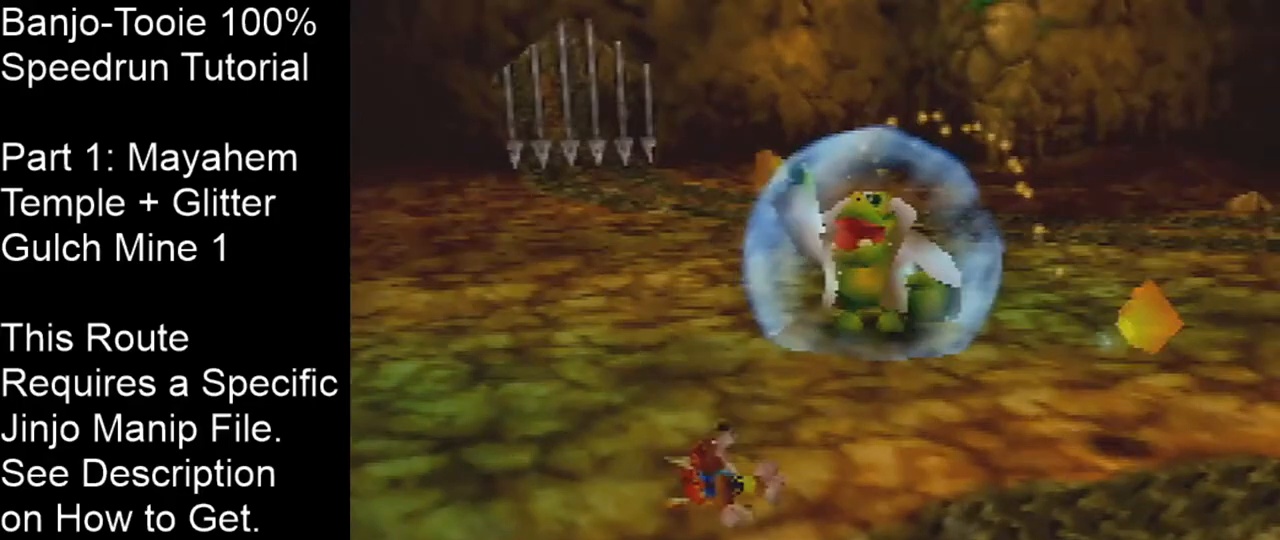
{"buttons": [], "left_stick": "up-left", "events": [[100, "left_stick", "up-left"], [134, "A", "down"], [234, "A", "up"], [367, "Z", "up"]]}
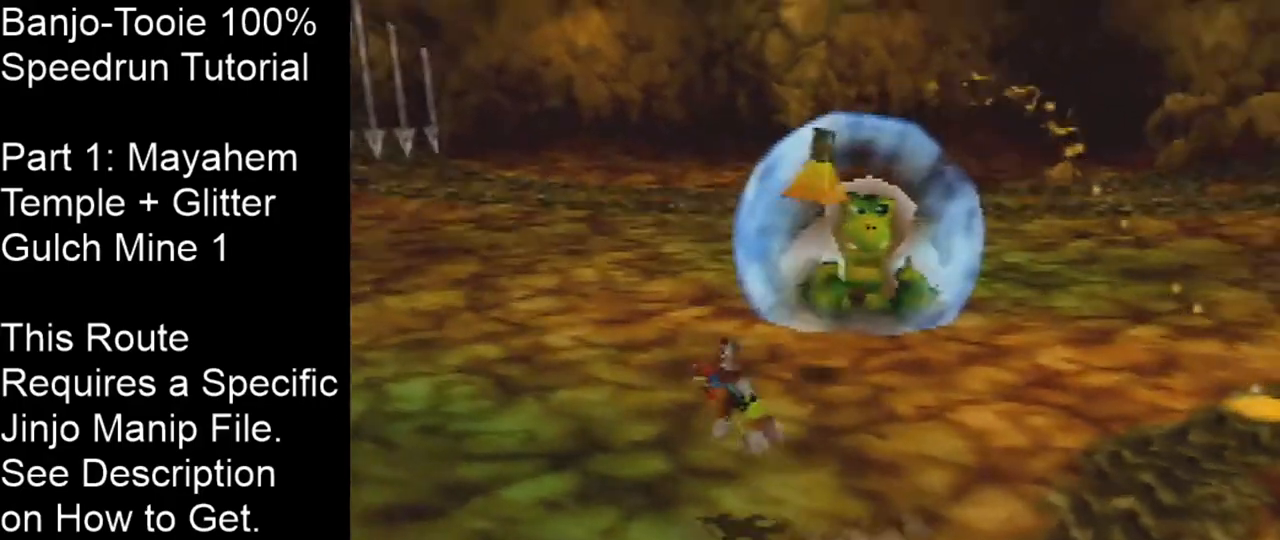
{"buttons": ["B"], "left_stick": "up-right", "events": [[166, "left_stick", "up-right"], [500, "B", "down"]]}
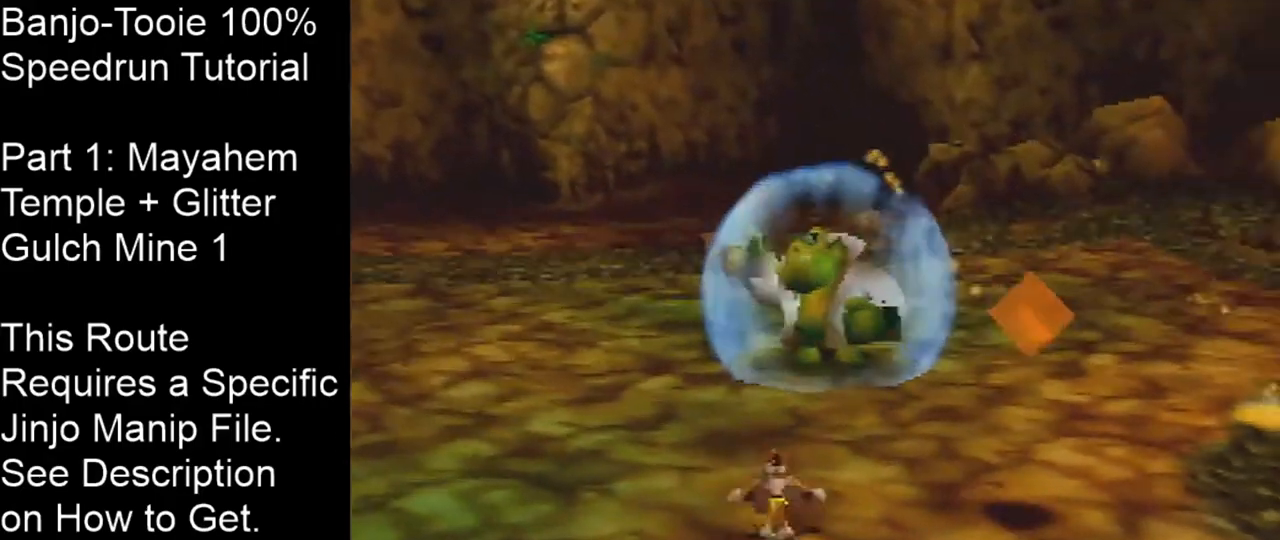
{"buttons": [], "left_stick": "right", "events": [[134, "B", "up"], [300, "left_stick", "right"]]}
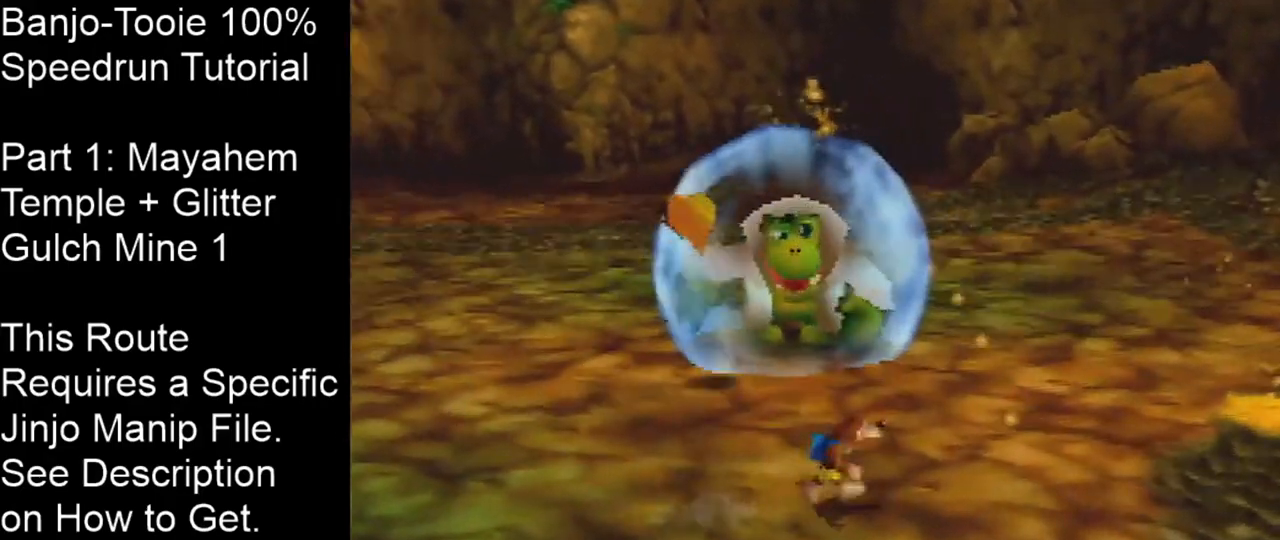
{"buttons": [], "left_stick": "down-right", "events": [[266, "left_stick", "down-right"]]}
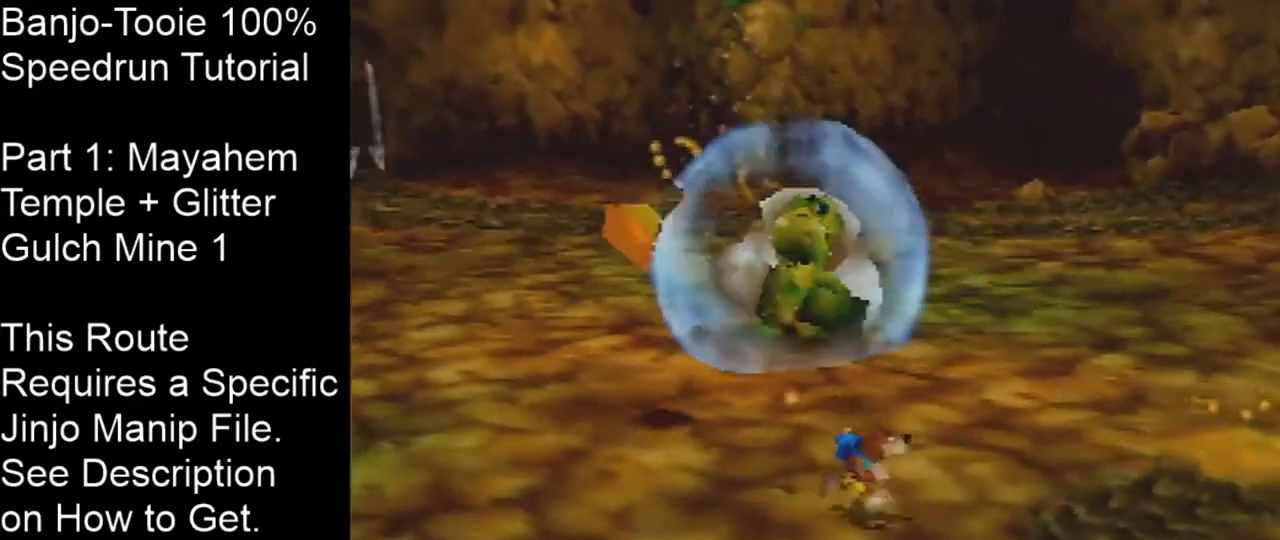
{"buttons": [], "left_stick": "right", "events": [[334, "left_stick", "right"]]}
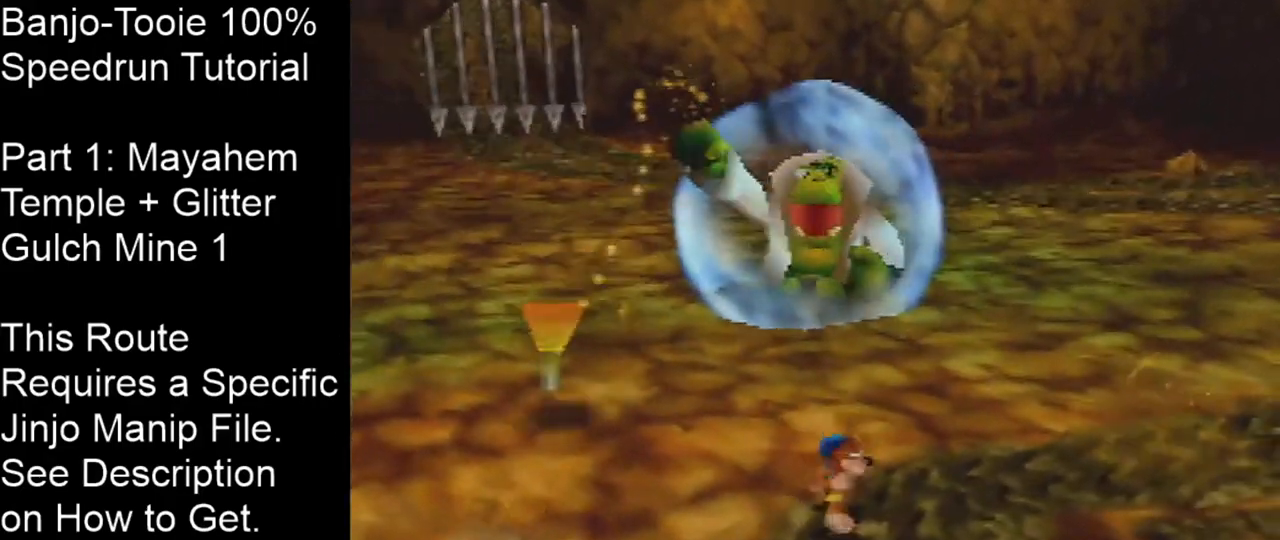
{"buttons": [], "left_stick": "up-right", "events": [[66, "left_stick", "up-right"]]}
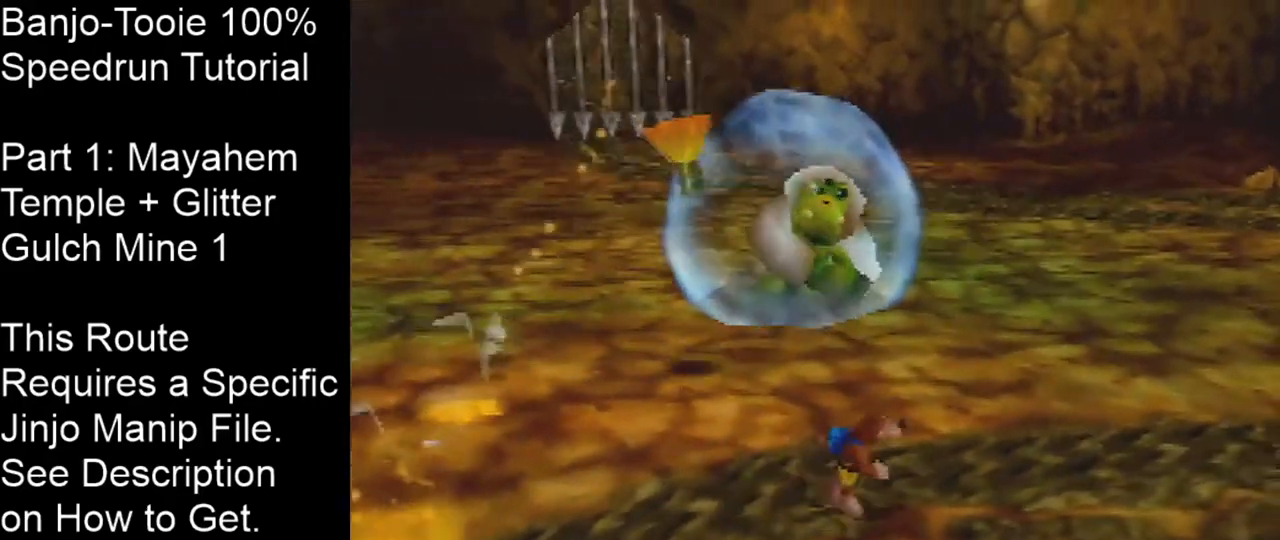
{"buttons": [], "left_stick": "up-right", "events": [[367, "left_stick", "up"], [501, "left_stick", "up-right"]]}
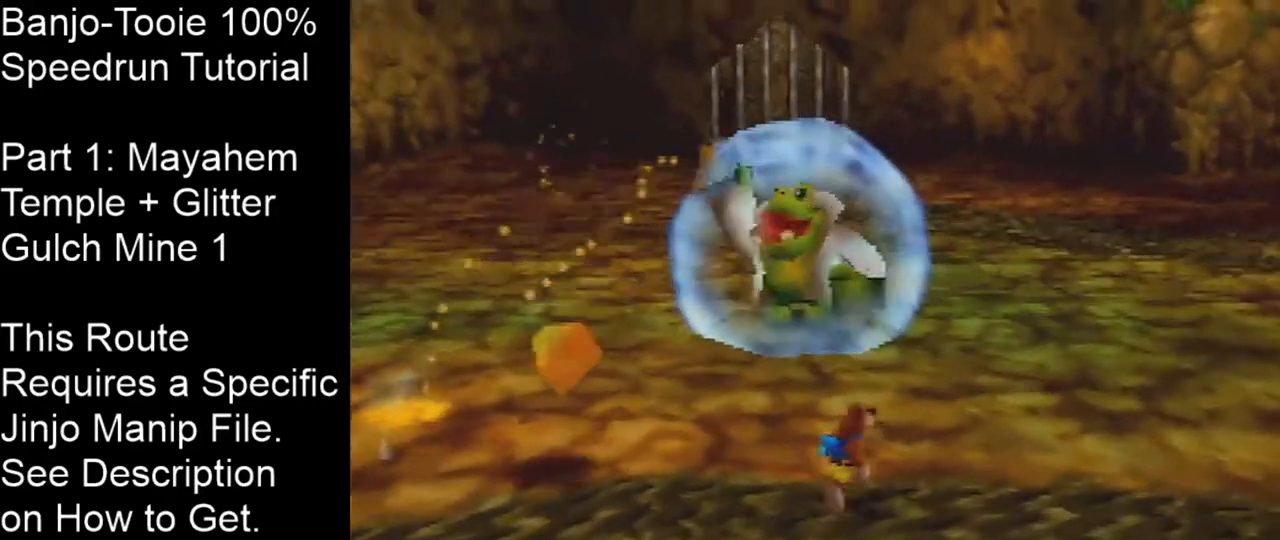
{"buttons": [], "left_stick": "right", "events": [[200, "left_stick", "right"]]}
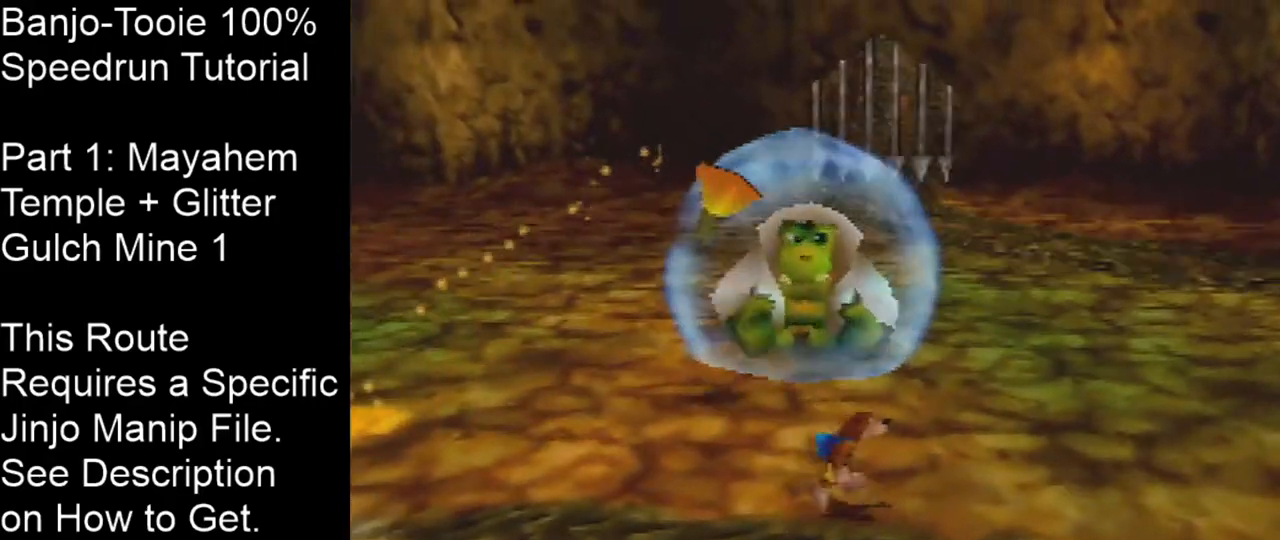
{"buttons": [], "left_stick": "right", "events": [[134, "left_stick", "center"], [501, "left_stick", "right"]]}
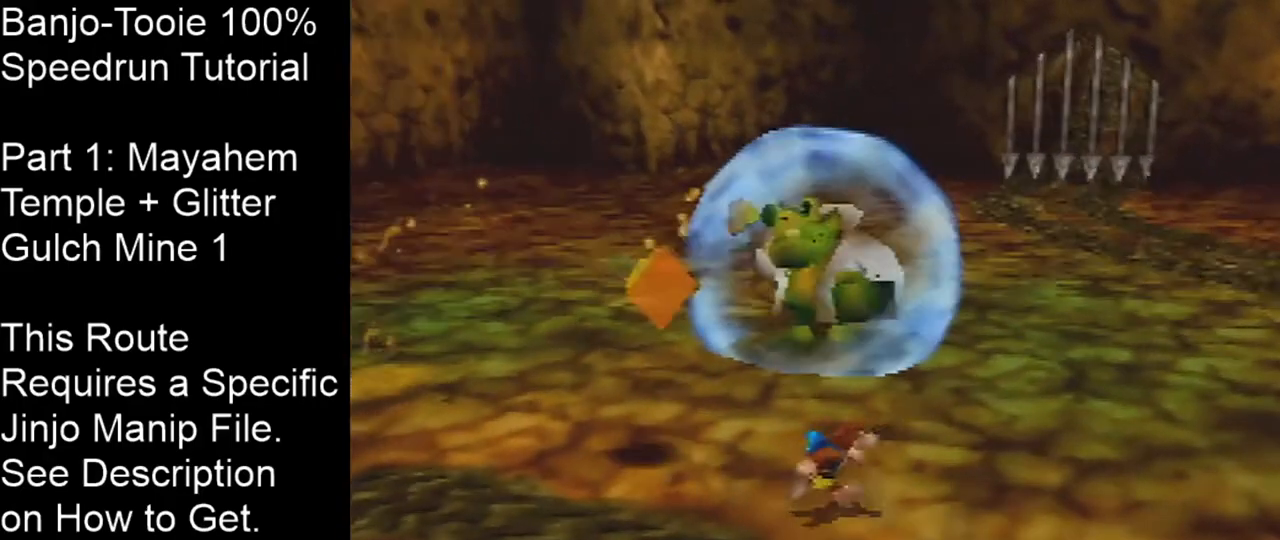
{"buttons": [], "left_stick": "left", "events": [[166, "left_stick", "down-left"], [300, "left_stick", "left"]]}
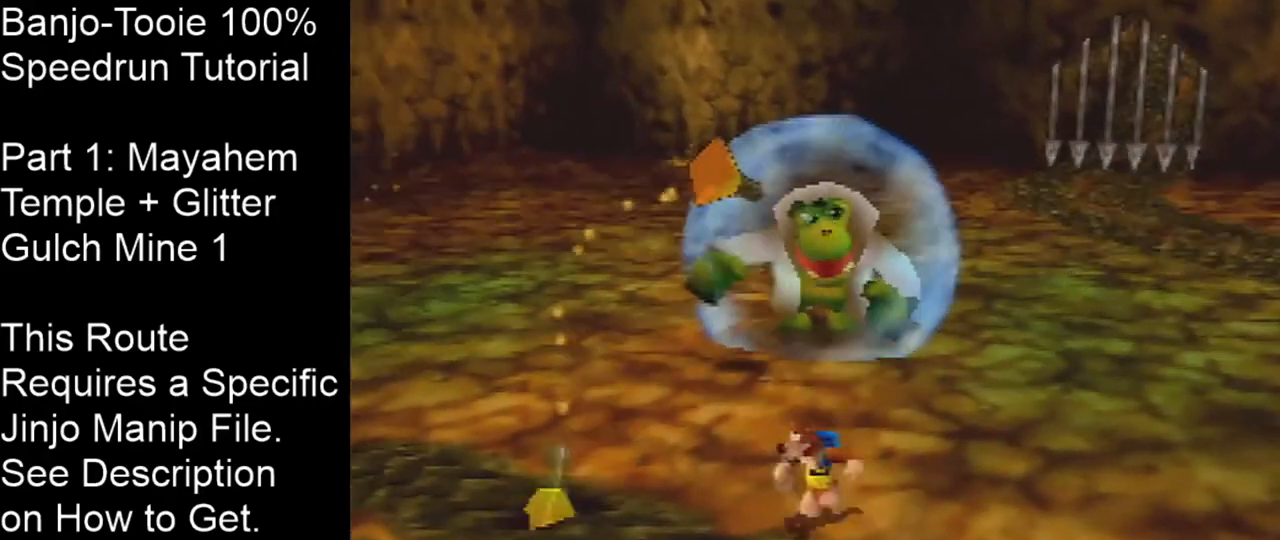
{"buttons": [], "left_stick": "up-left", "events": [[33, "A", "down"], [234, "A", "up"], [501, "left_stick", "up-left"]]}
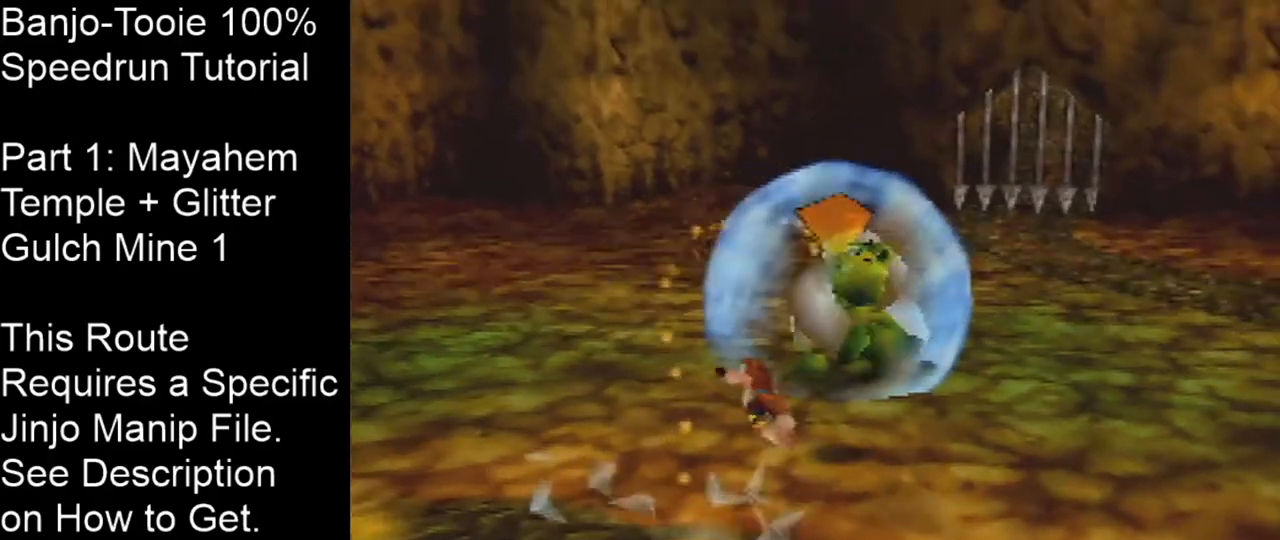
{"buttons": [], "left_stick": "up-right", "events": [[433, "left_stick", "up-right"]]}
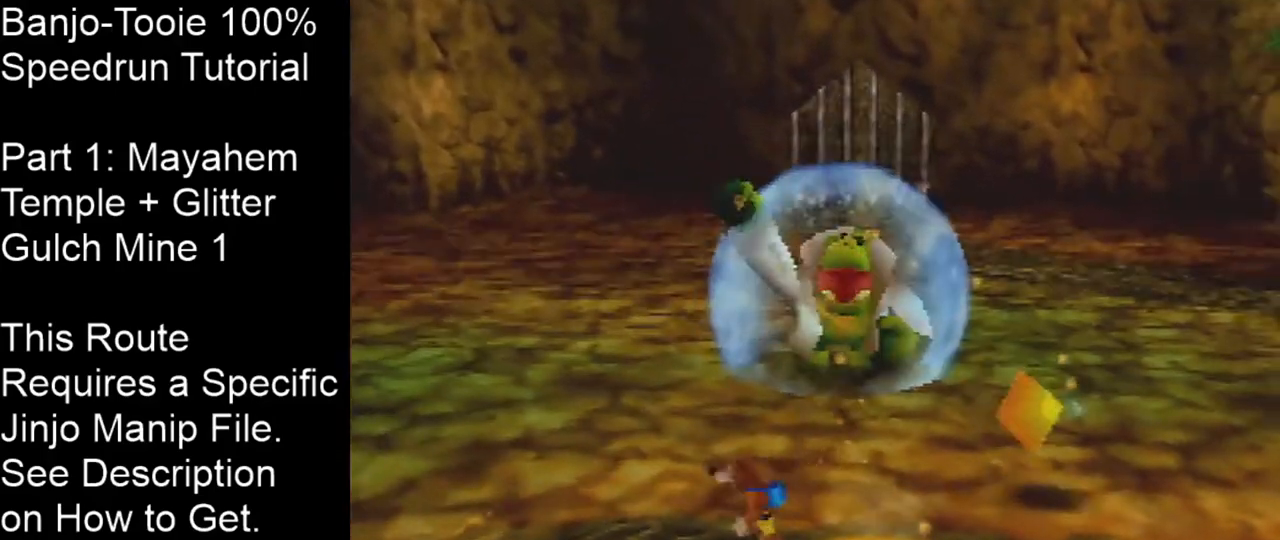
{"buttons": ["C_RIGHT"], "left_stick": "up-right", "events": [[100, "left_stick", "right"], [367, "C_RIGHT", "down"], [501, "left_stick", "up-right"]]}
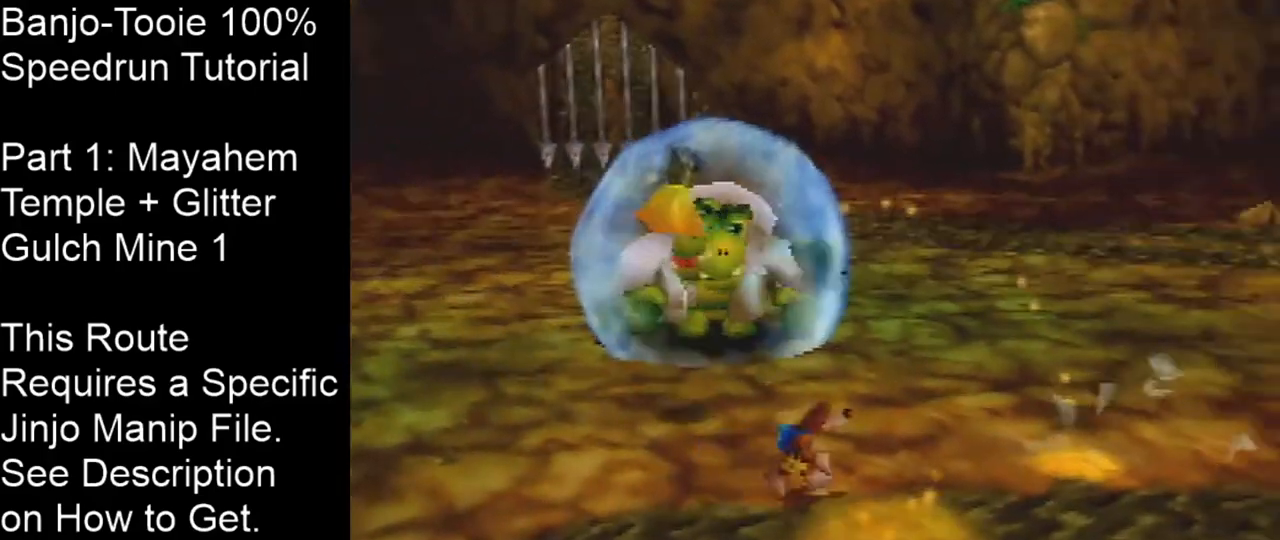
{"buttons": ["C_RIGHT"], "left_stick": "up-right", "events": []}
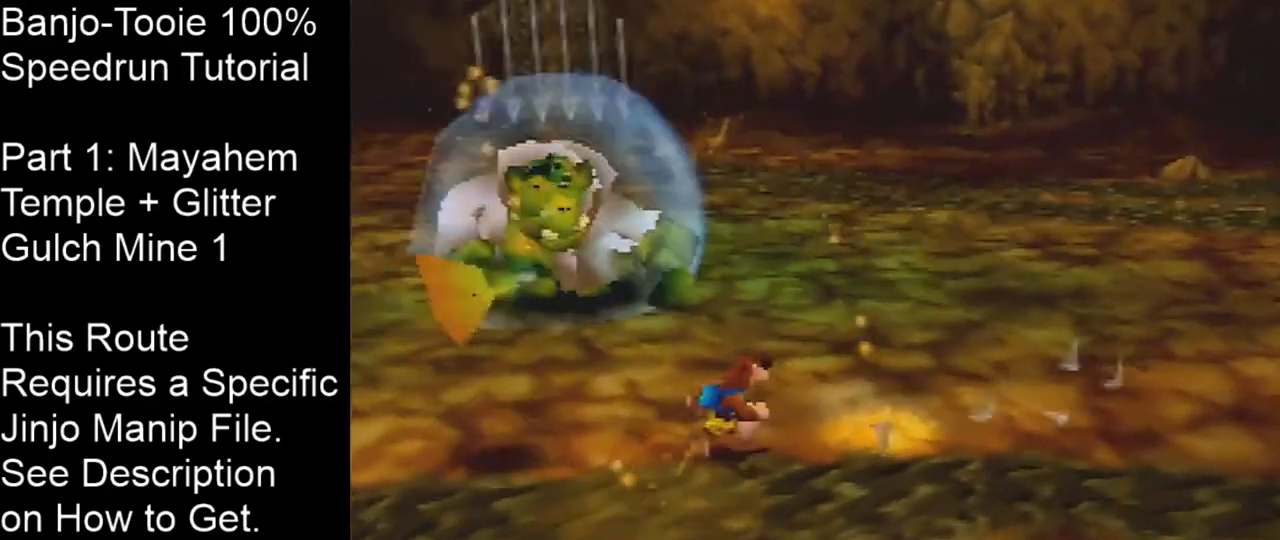
{"buttons": [], "left_stick": "center", "events": [[167, "C_RIGHT", "up"], [467, "left_stick", "center"]]}
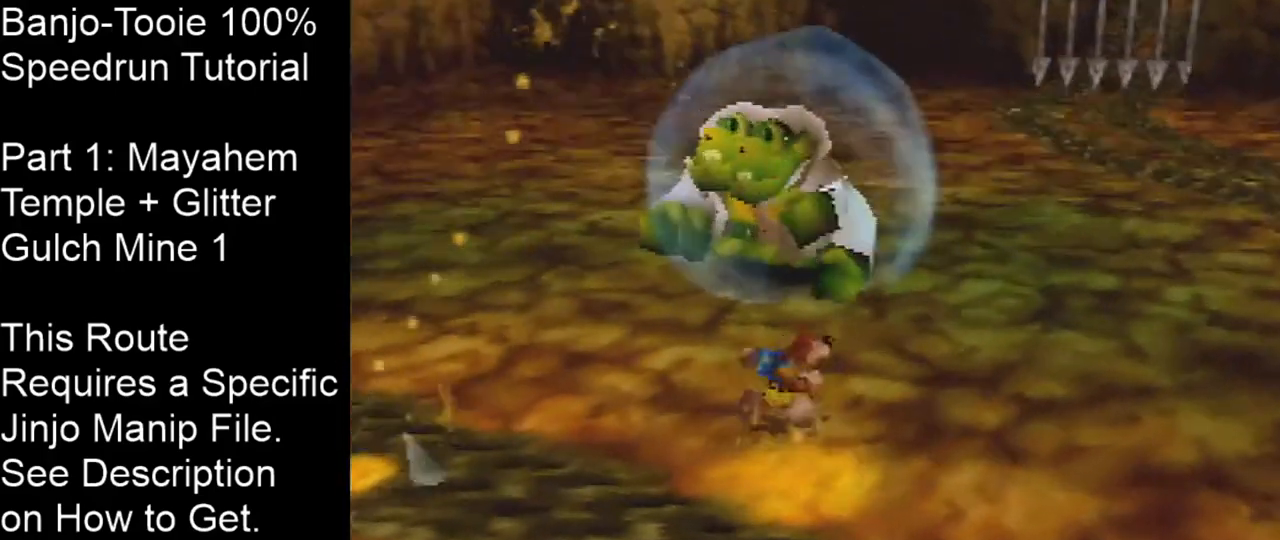
{"buttons": [], "left_stick": "center", "events": []}
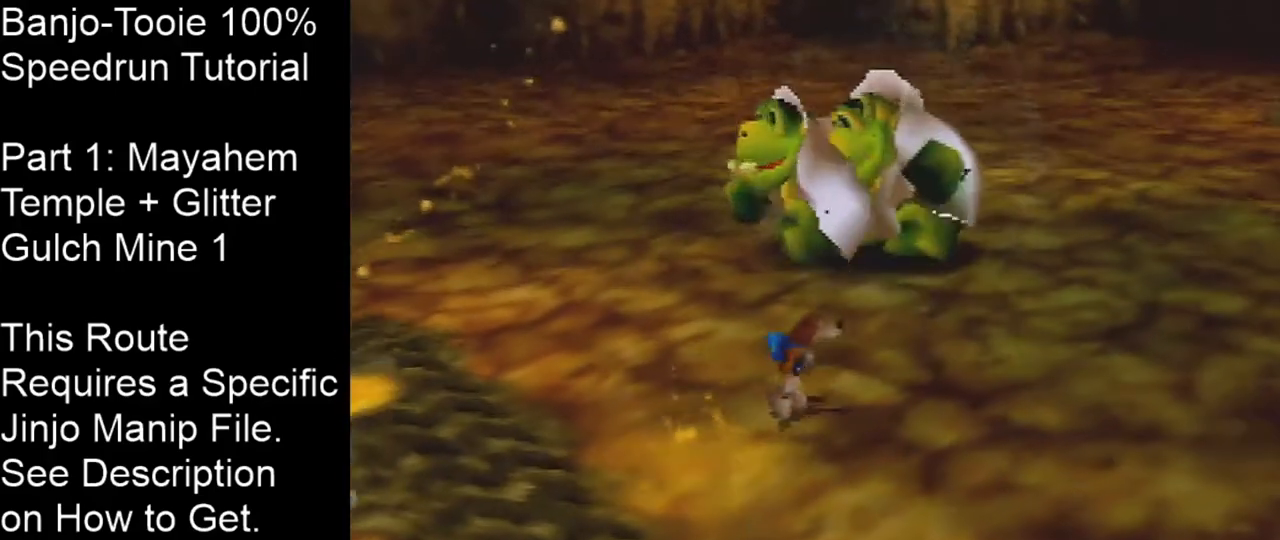
{"buttons": ["C_LEFT"], "left_stick": "up-left", "events": [[267, "C_LEFT", "down"], [367, "left_stick", "up-left"]]}
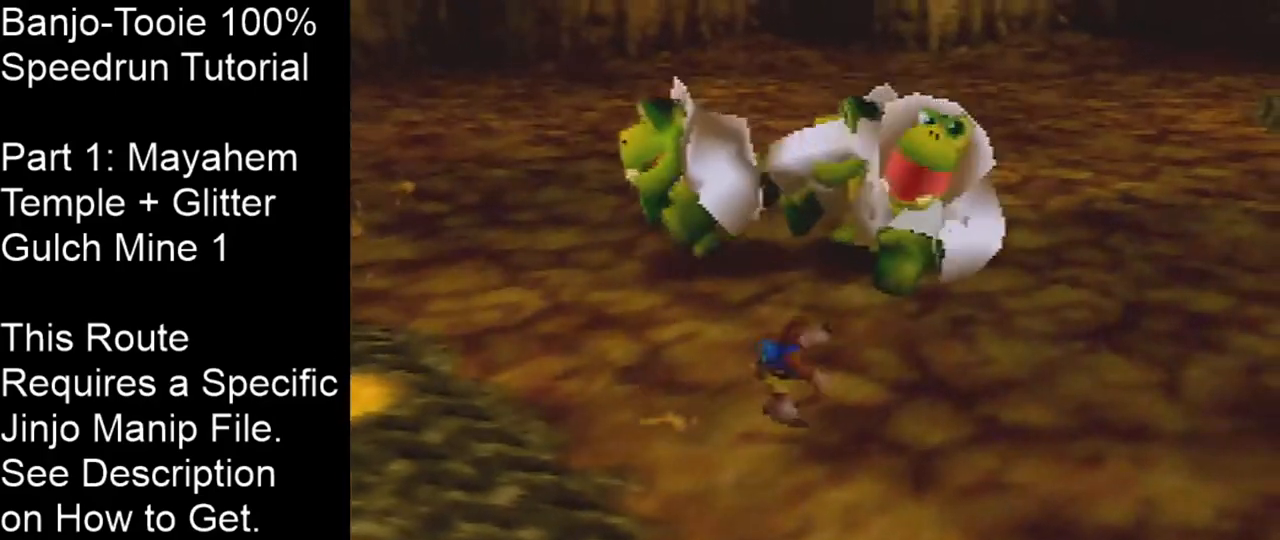
{"buttons": ["C_LEFT"], "left_stick": "down-left", "events": [[100, "left_stick", "center"], [233, "left_stick", "down-left"]]}
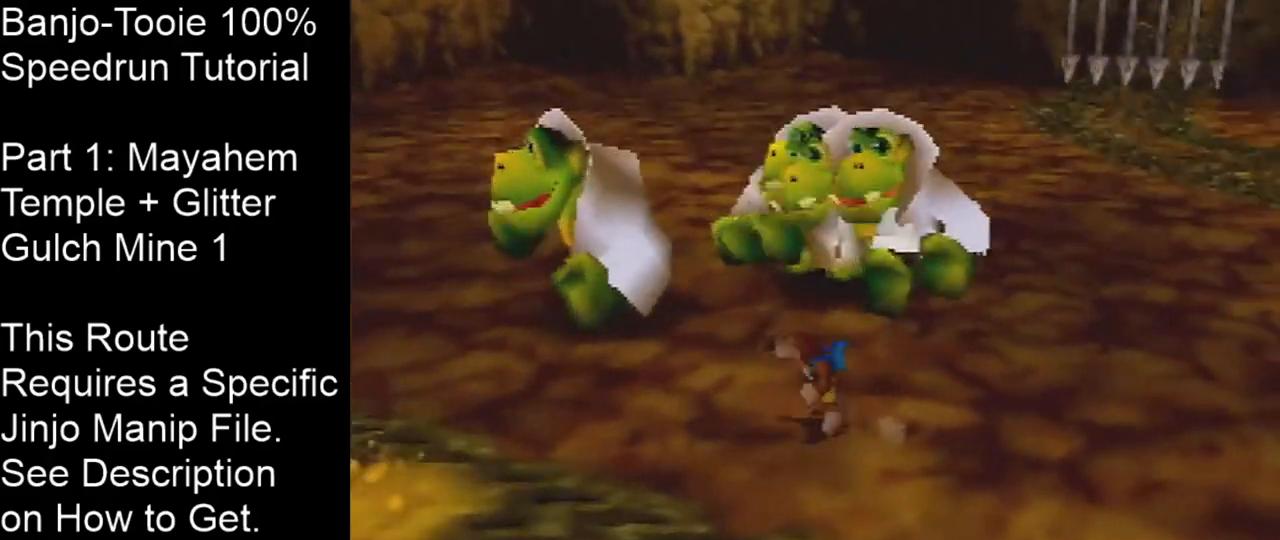
{"buttons": [], "left_stick": "left", "events": [[33, "C_LEFT", "up"], [267, "left_stick", "left"]]}
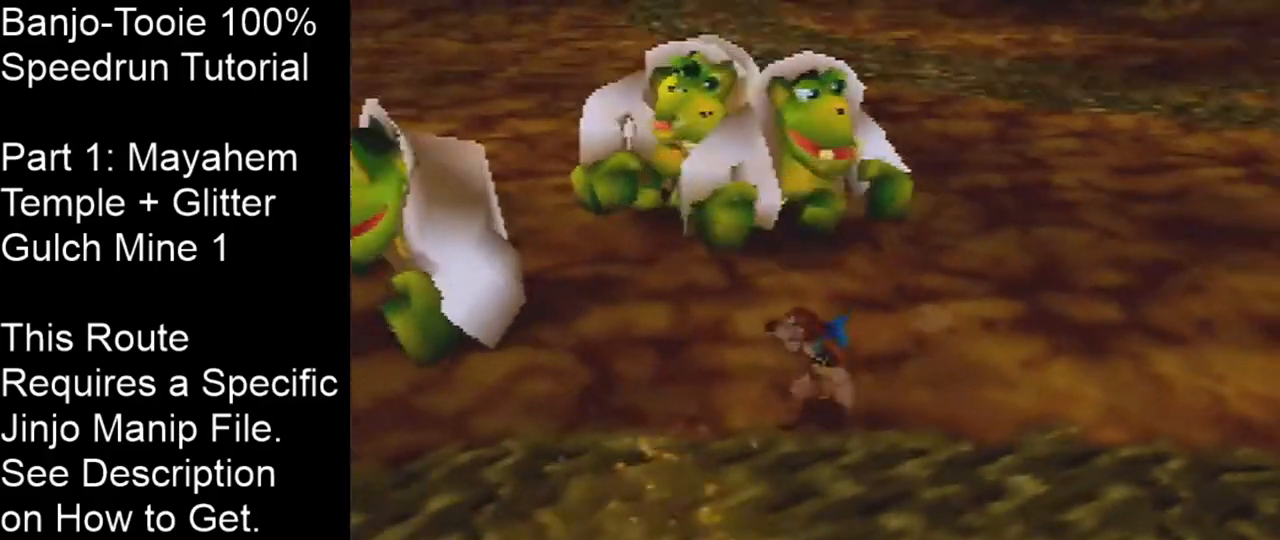
{"buttons": [], "left_stick": "up", "events": [[233, "left_stick", "up-left"], [500, "left_stick", "up"]]}
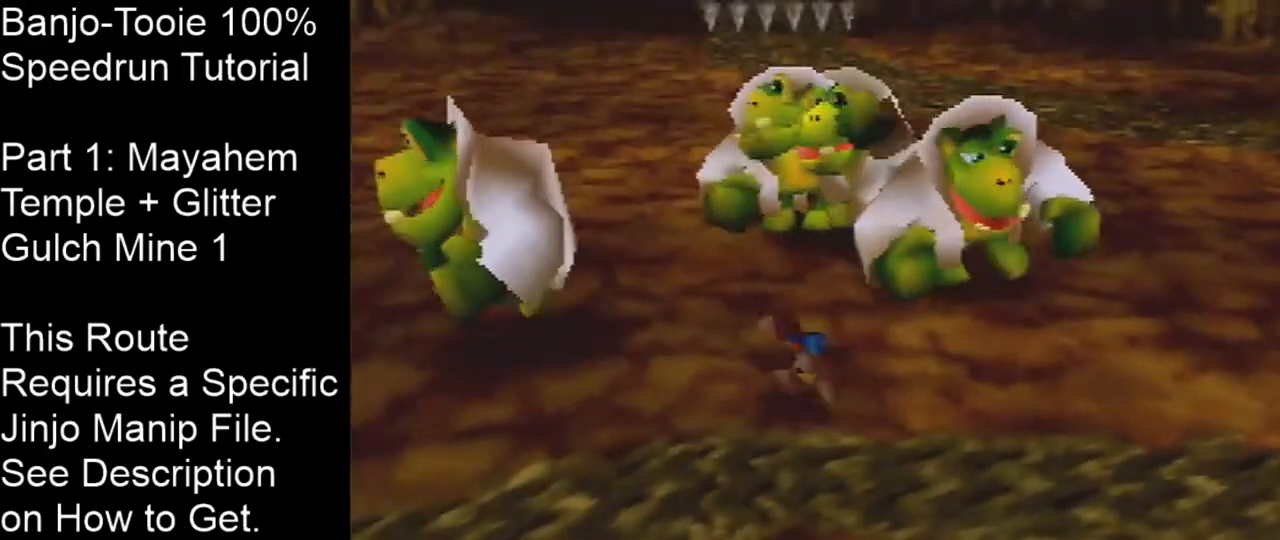
{"buttons": ["A", "B"], "left_stick": "up-right", "events": [[100, "A", "down"], [134, "left_stick", "up-right"], [267, "left_stick", "right"], [467, "B", "down"], [501, "left_stick", "up-right"]]}
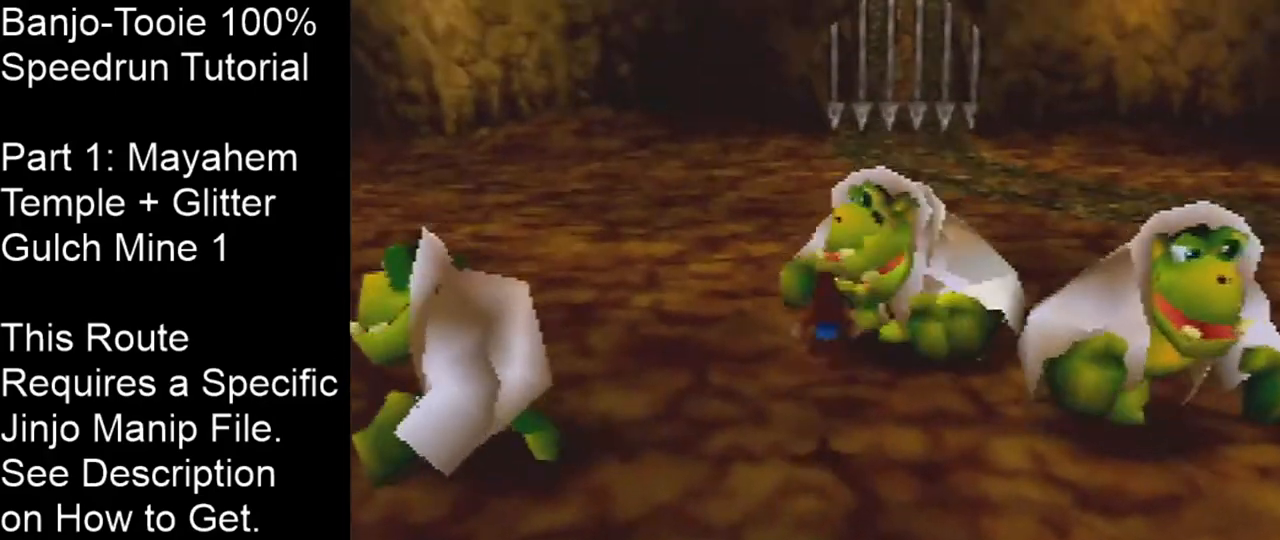
{"buttons": [], "left_stick": "center", "events": [[33, "A", "up"], [133, "B", "up"], [133, "left_stick", "up"], [333, "left_stick", "center"]]}